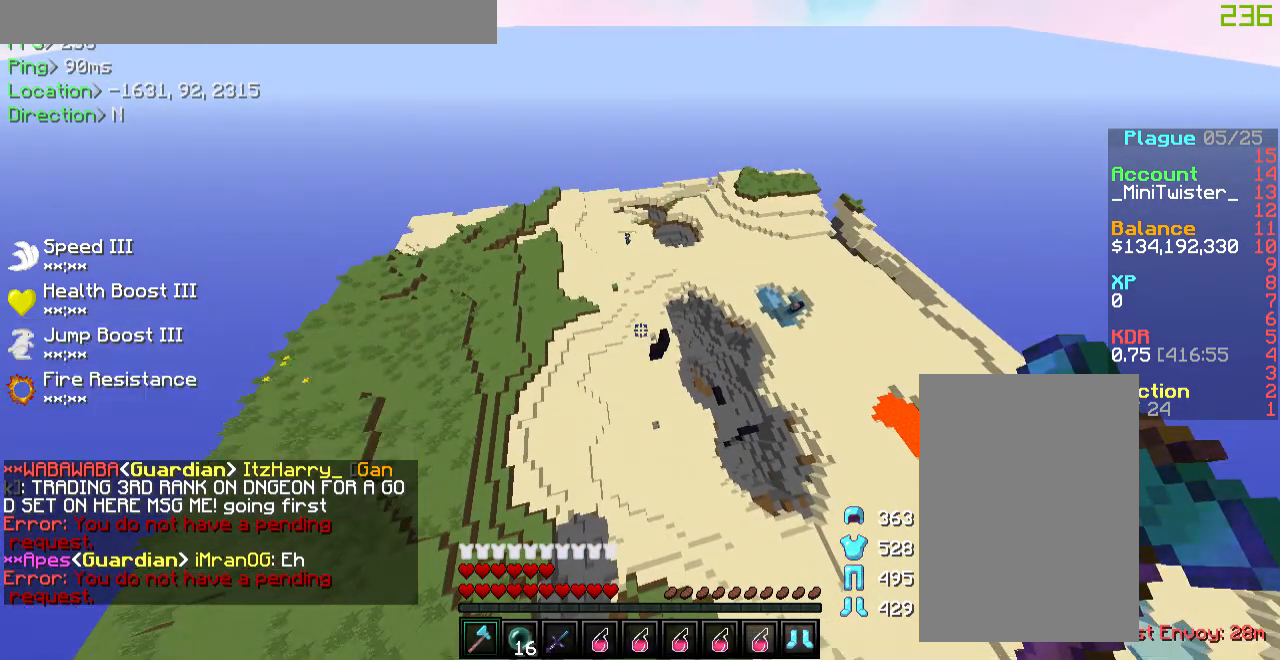
Gameplay with keyboard and mouse; each line is a JSON object with the keys and mouse buttons held at the frame after it. "events" lists presses ("down") and releases ("up") of "a", "d", "s", "w", "mouse_left" and "mouse_right" between this image and that frame as [ms after this image, input, new state], when the widget could be followed in between. "mouse_left", "mouse_right" = the "left", "right" buttons of the "mouse" list. No other keys are recorded. Fast repeated clicks can show as one long hold. Mouse movement is not recorded.
{"keys": [], "mouse": [], "events": [[251, "w", "down"], [385, "w", "up"]]}
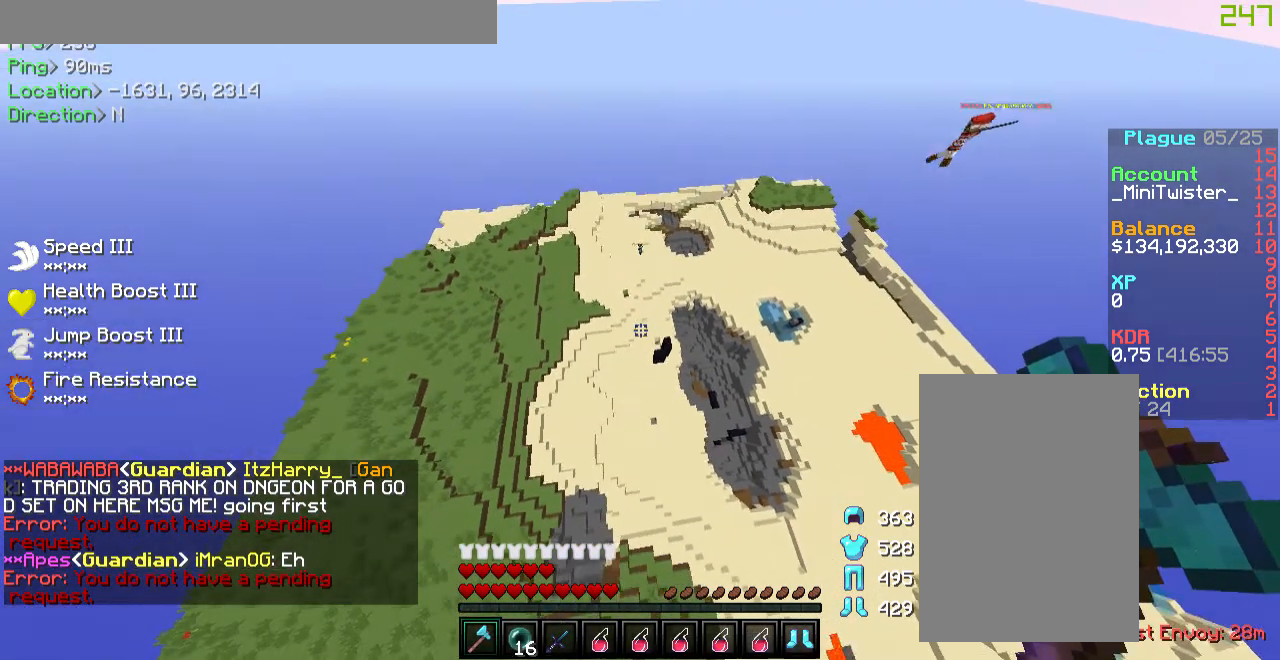
{"keys": [], "mouse": [], "events": []}
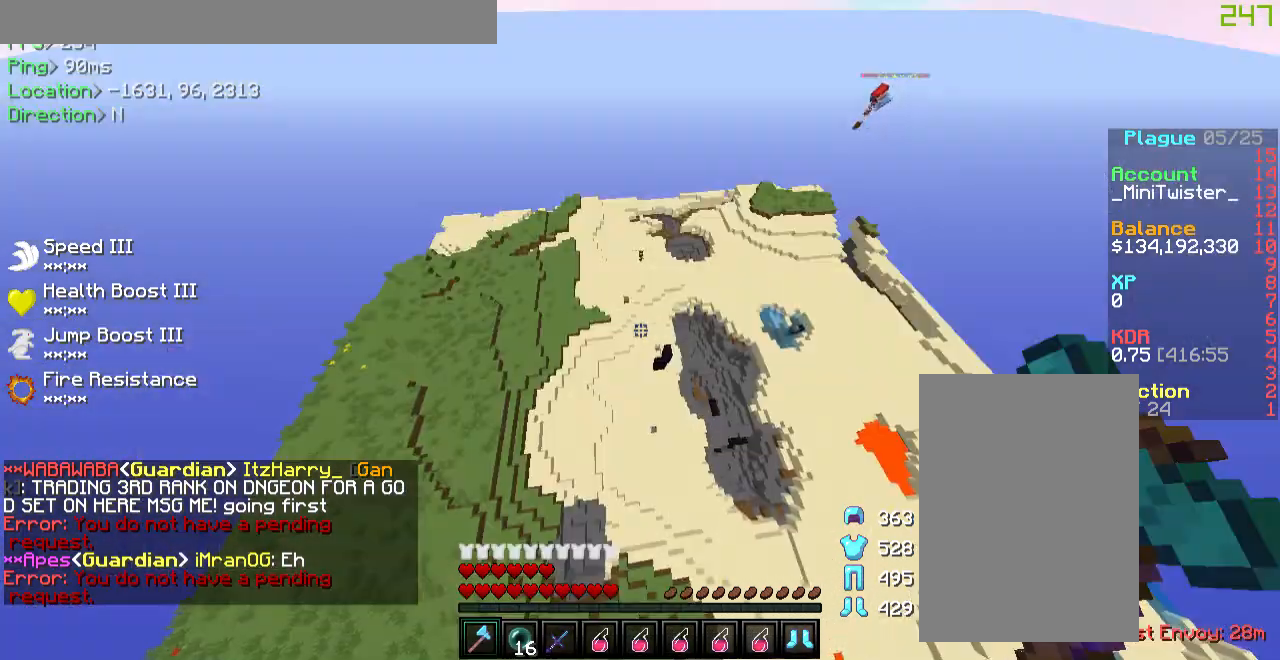
{"keys": [], "mouse": [], "events": []}
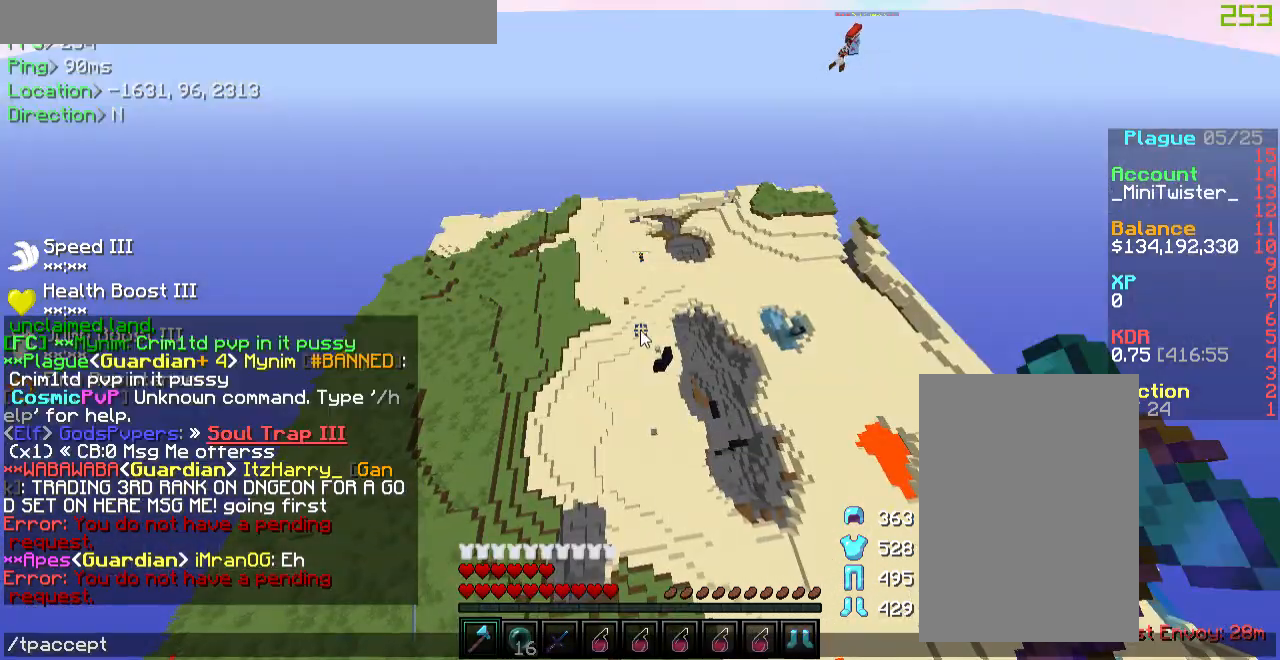
{"keys": [], "mouse": [], "events": []}
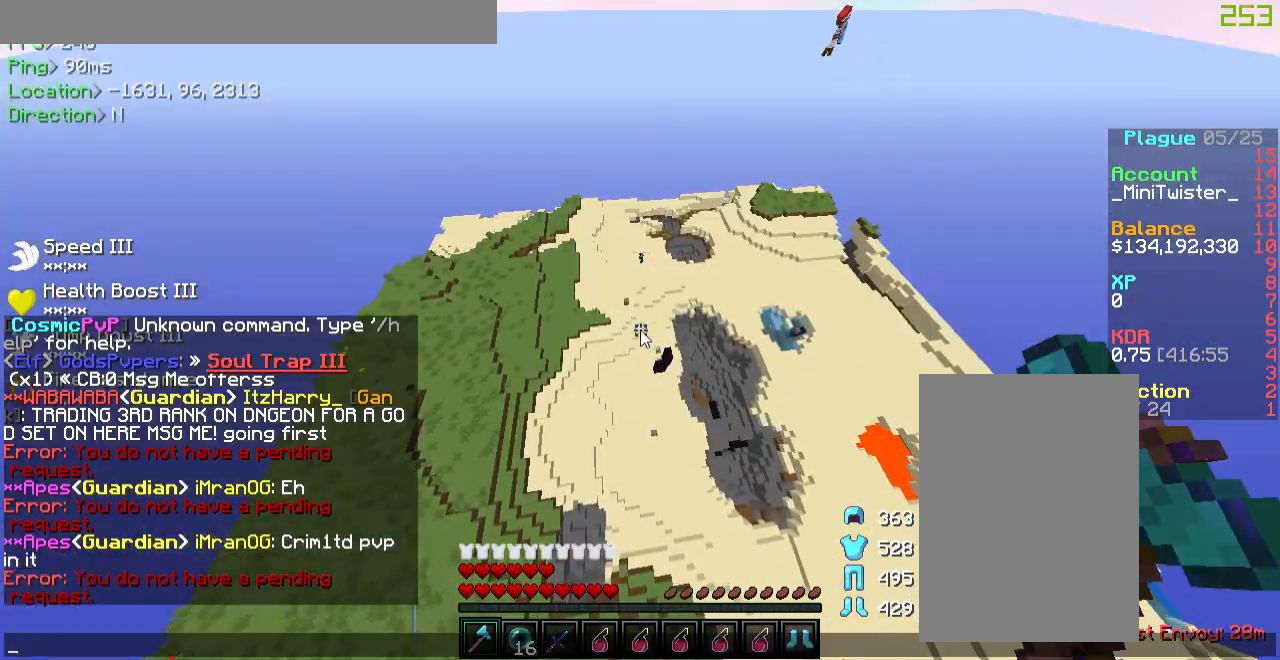
{"keys": [], "mouse": [], "events": []}
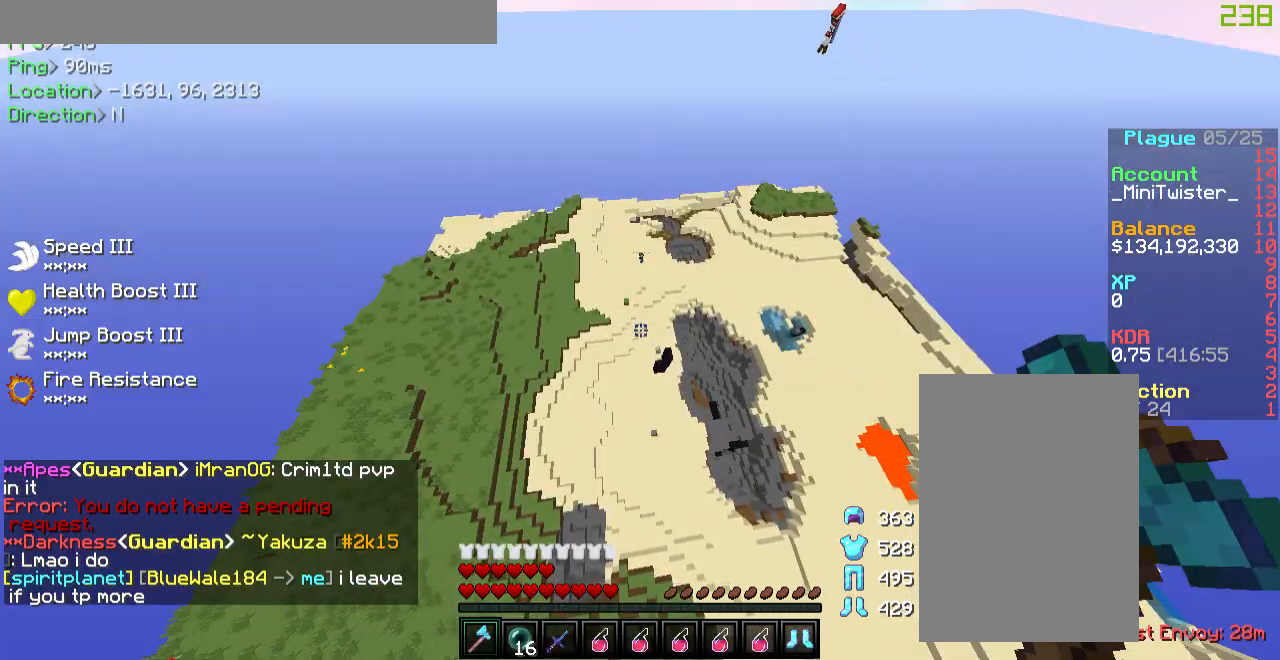
{"keys": [], "mouse": [], "events": []}
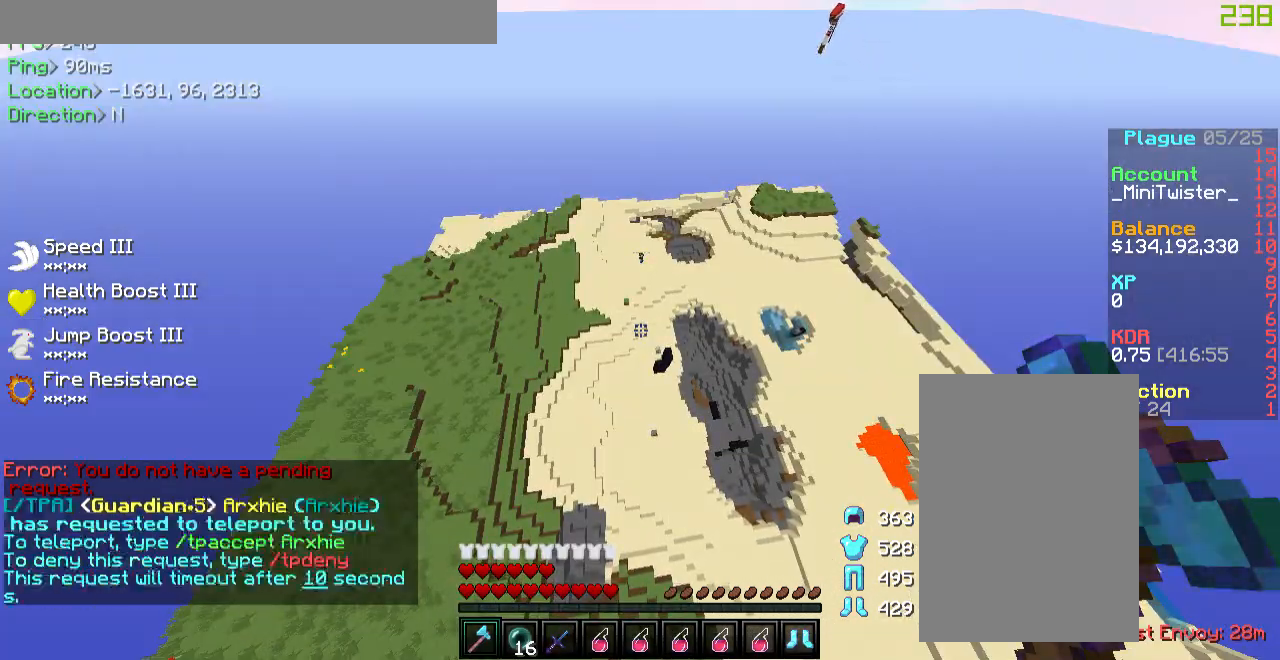
{"keys": [], "mouse": [], "events": []}
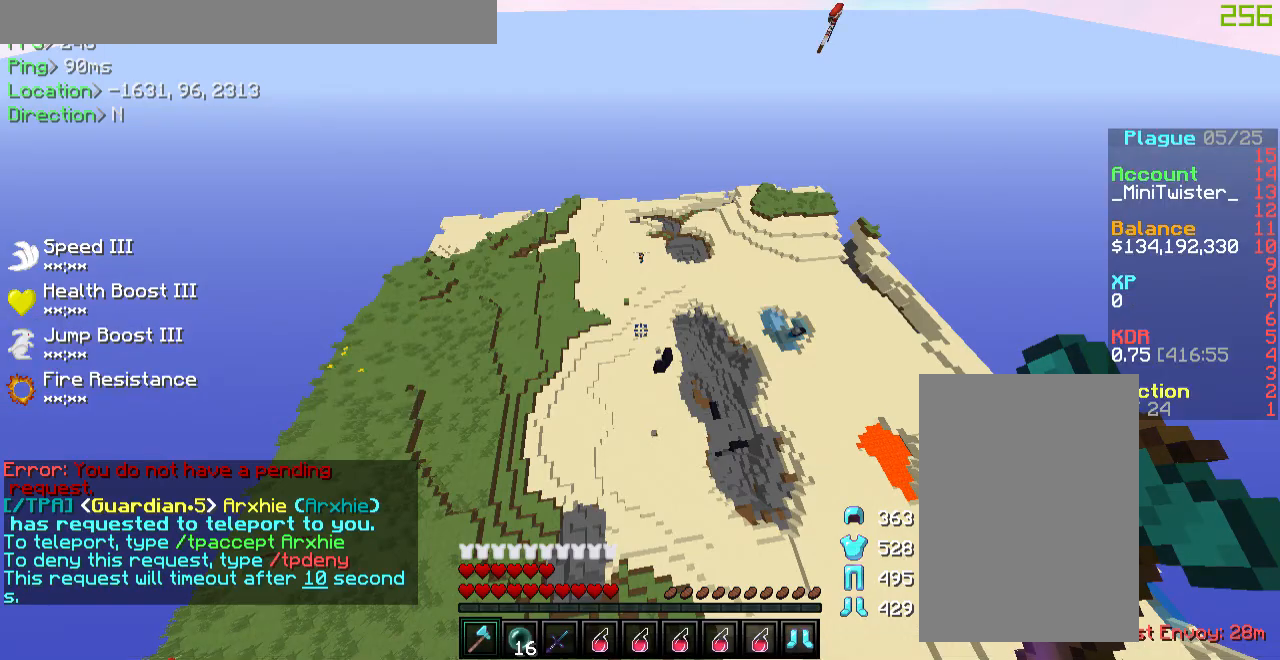
{"keys": [], "mouse": [], "events": []}
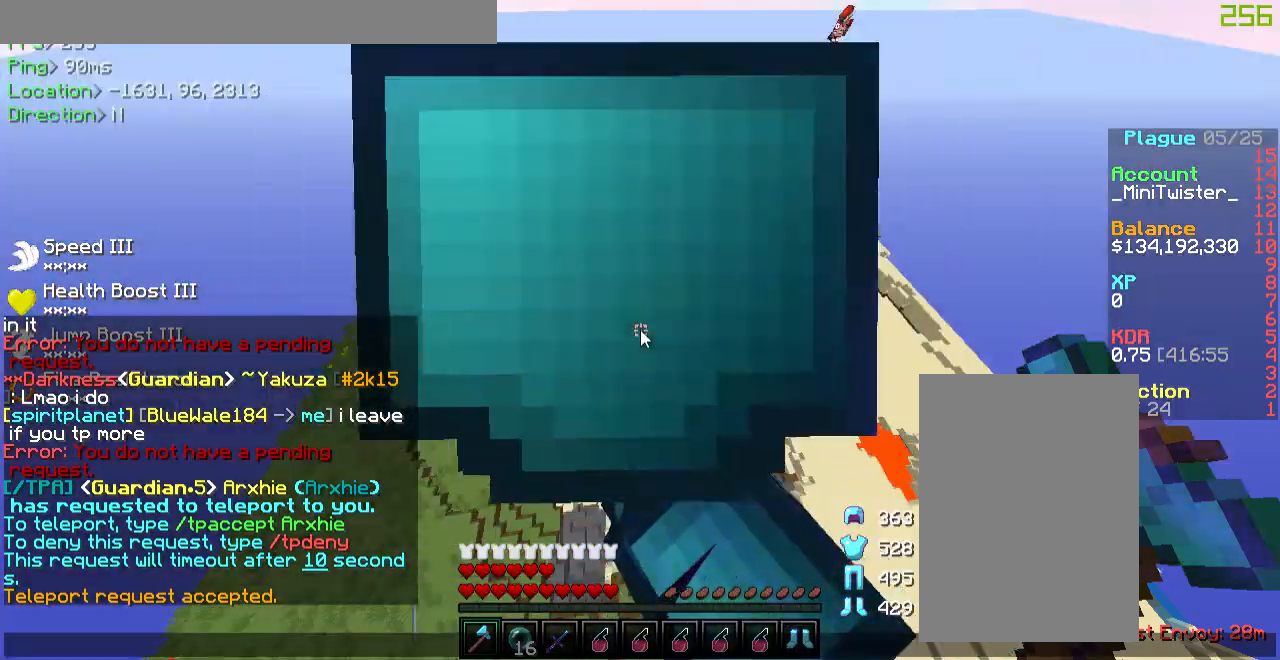
{"keys": ["w"], "mouse": [], "events": [[284, "w", "down"]]}
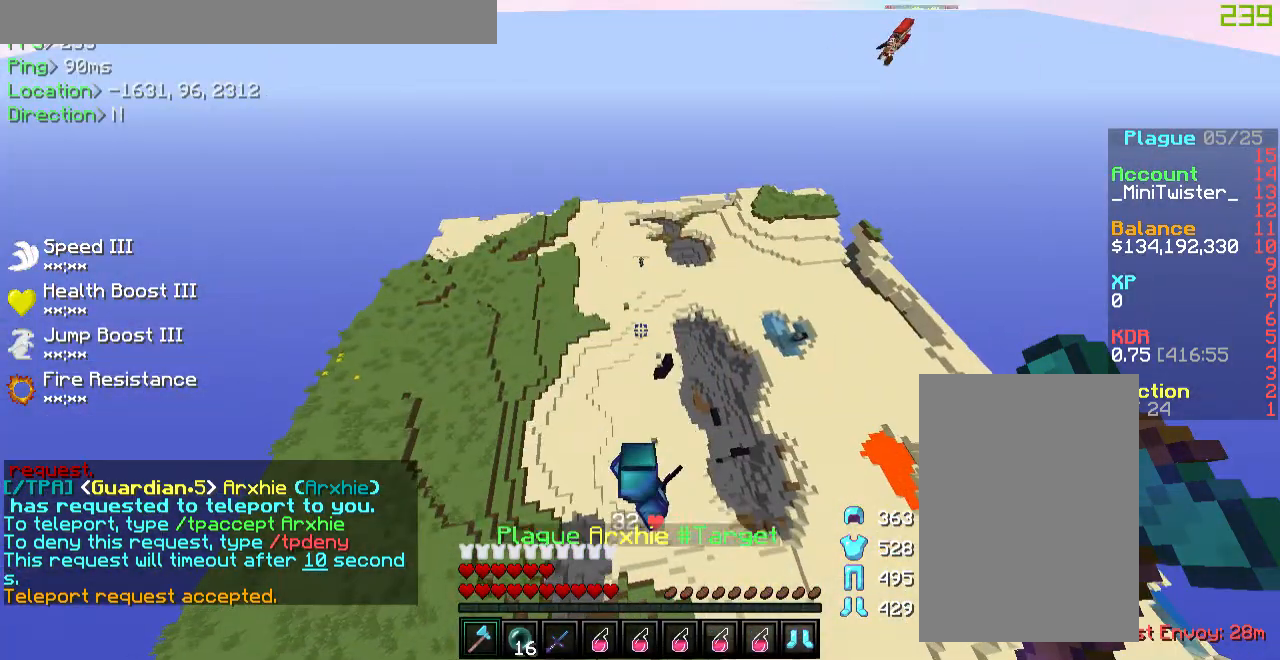
{"keys": ["w"], "mouse": [], "events": []}
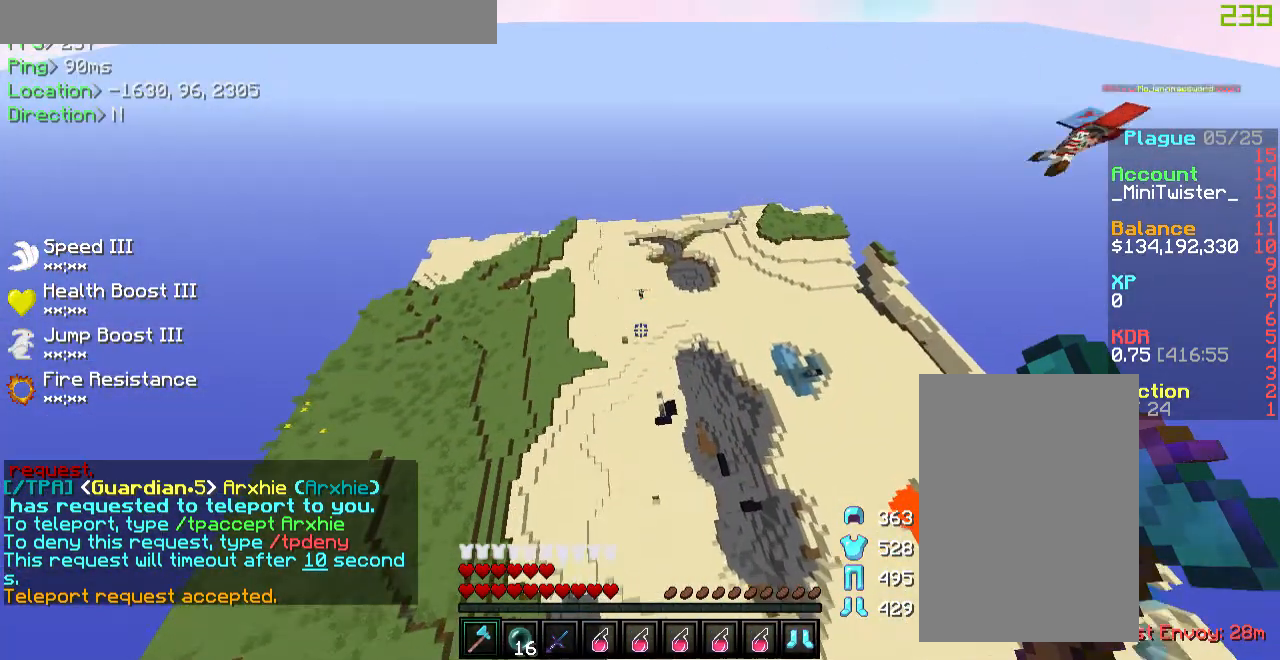
{"keys": ["w"], "mouse": [], "events": [[101, "mouse_right", "down"], [168, "mouse_right", "up"]]}
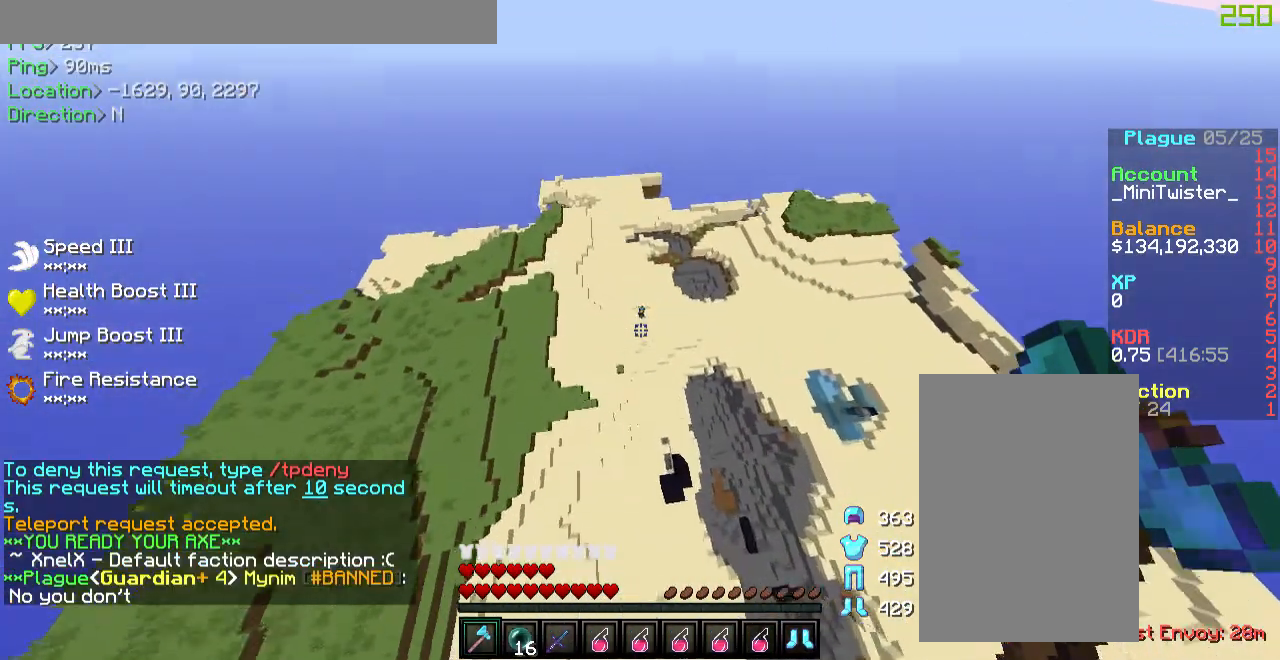
{"keys": ["w"], "mouse": ["right"], "events": [[386, "mouse_right", "down"]]}
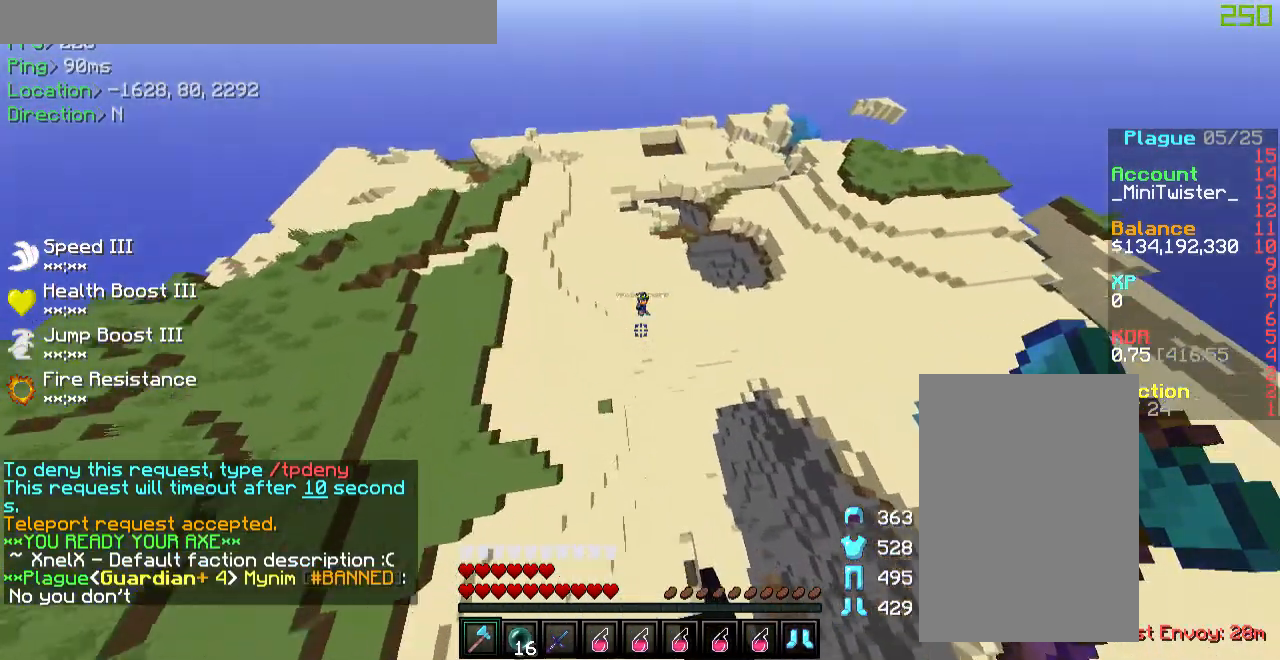
{"keys": [], "mouse": ["left"], "events": [[33, "mouse_right", "up"], [167, "mouse_left", "down"], [251, "mouse_left", "up"], [351, "mouse_left", "down"], [418, "mouse_left", "up"], [452, "w", "up"], [468, "mouse_left", "down"]]}
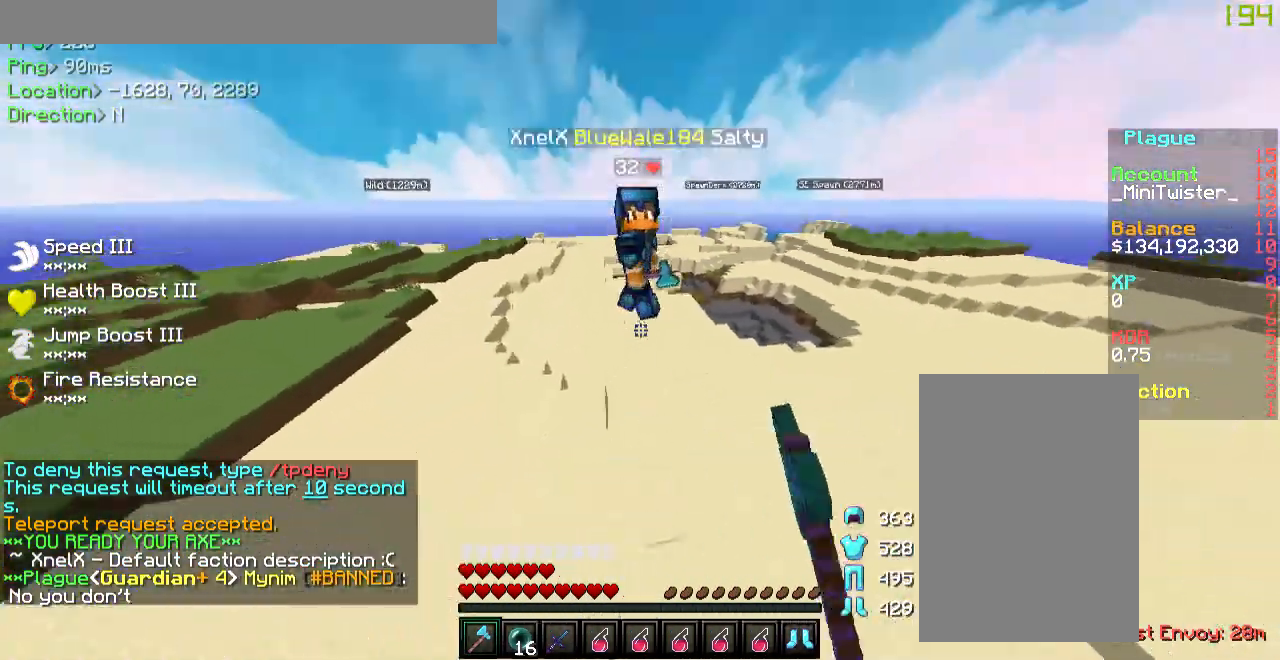
{"keys": ["w"], "mouse": ["left"], "events": [[84, "mouse_left", "up"], [134, "mouse_left", "down"], [251, "mouse_left", "up"], [268, "w", "down"], [302, "mouse_left", "down"], [385, "mouse_left", "up"], [436, "mouse_left", "down"]]}
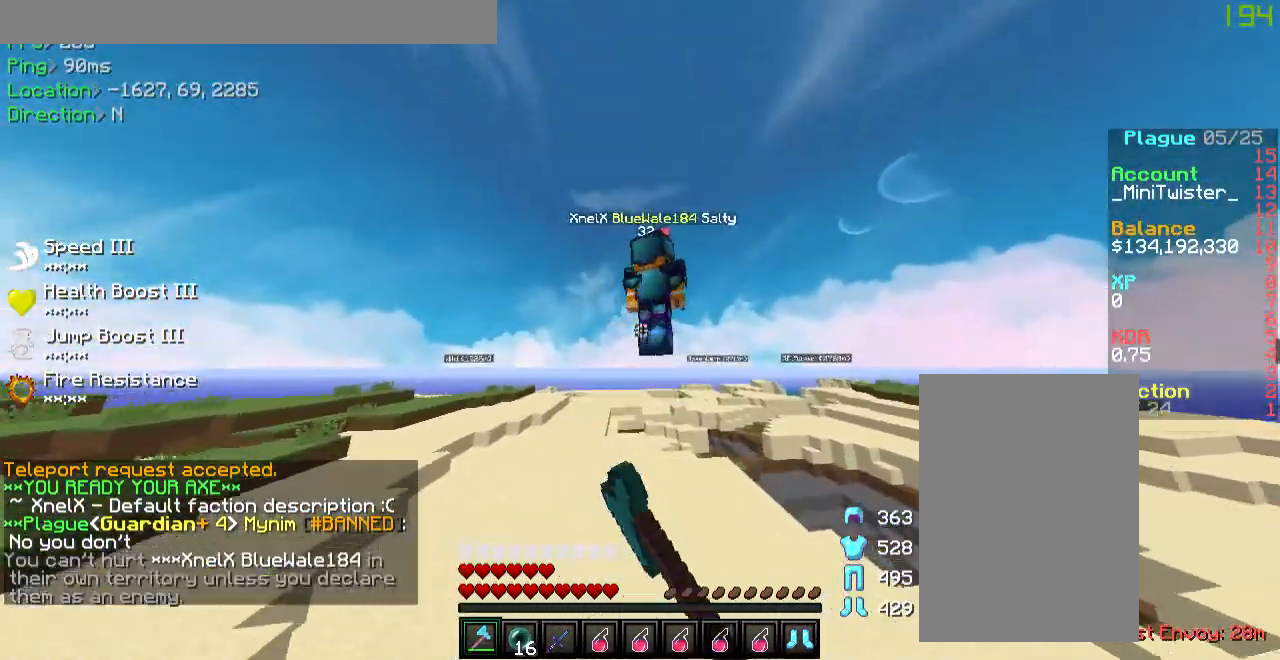
{"keys": ["w"], "mouse": ["left"], "events": [[51, "mouse_left", "up"], [84, "mouse_left", "down"], [168, "mouse_left", "up"], [218, "mouse_left", "down"], [319, "mouse_left", "up"], [369, "mouse_left", "down"], [469, "mouse_left", "up"], [503, "mouse_left", "down"]]}
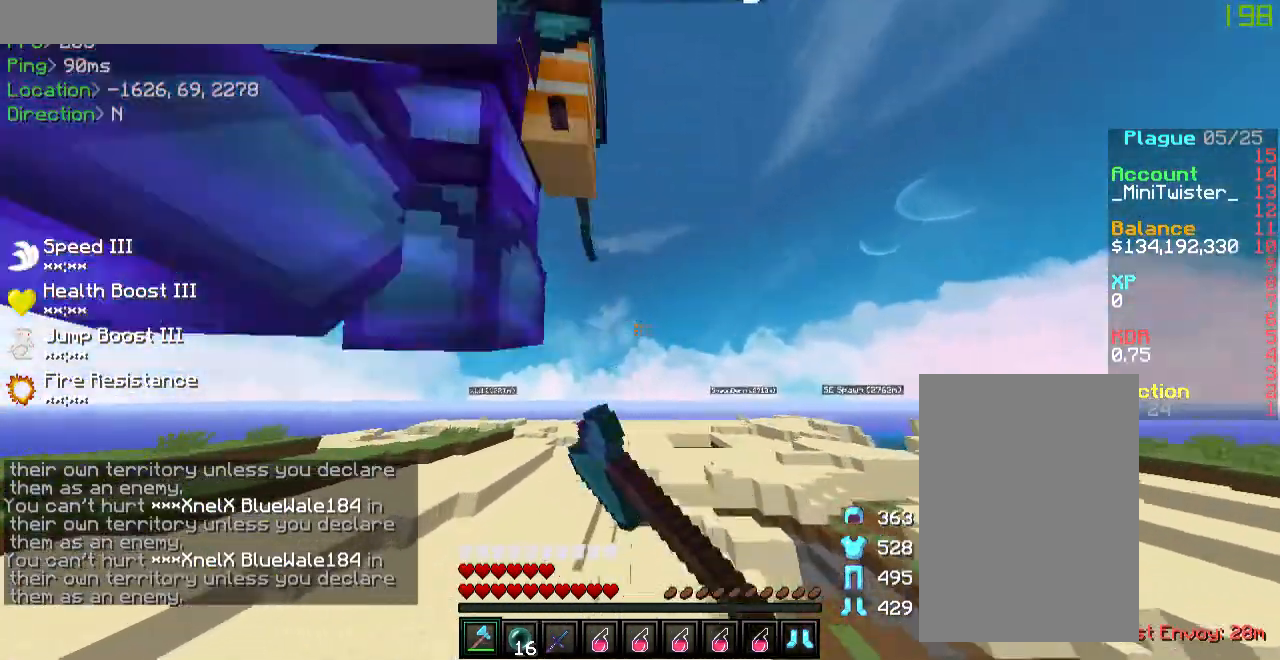
{"keys": [], "mouse": [], "events": [[83, "w", "up"], [100, "mouse_left", "up"], [184, "s", "down"], [201, "mouse_left", "down"], [301, "mouse_left", "up"], [318, "s", "up"], [368, "mouse_left", "down"], [452, "mouse_left", "up"]]}
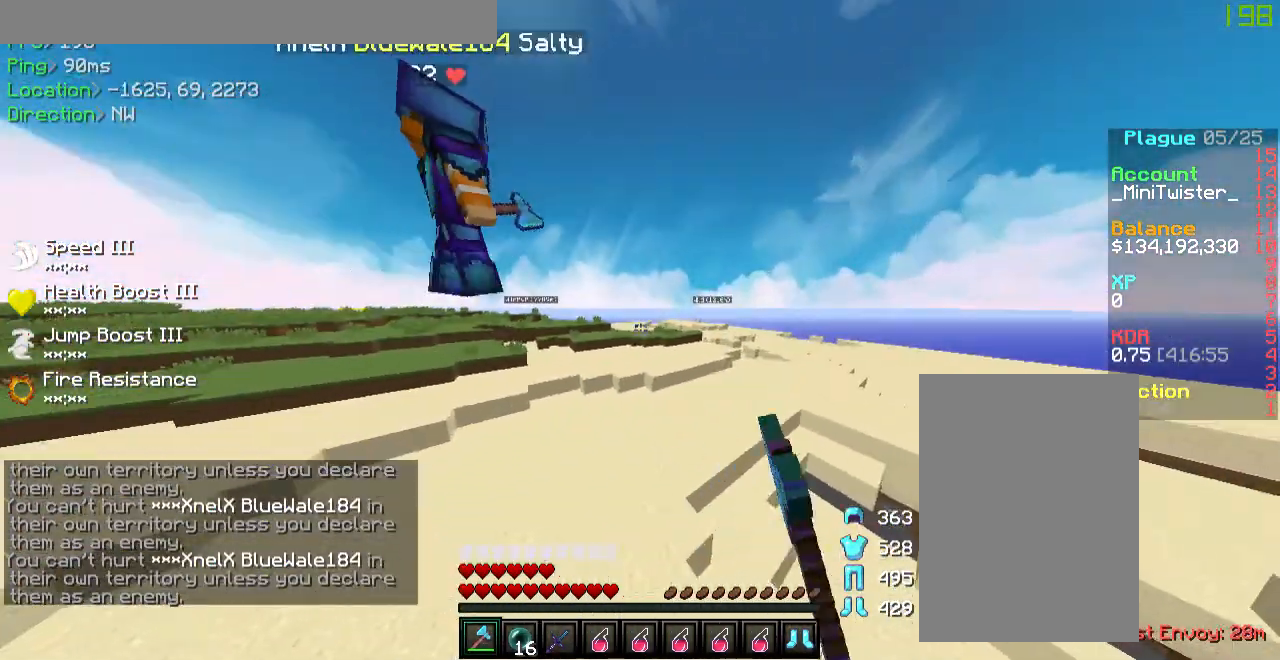
{"keys": ["w"], "mouse": ["left"], "events": [[17, "mouse_left", "down"], [134, "mouse_left", "up"], [218, "mouse_left", "down"], [268, "w", "down"], [301, "d", "down"], [335, "mouse_left", "up"], [385, "d", "up"], [402, "mouse_left", "down"]]}
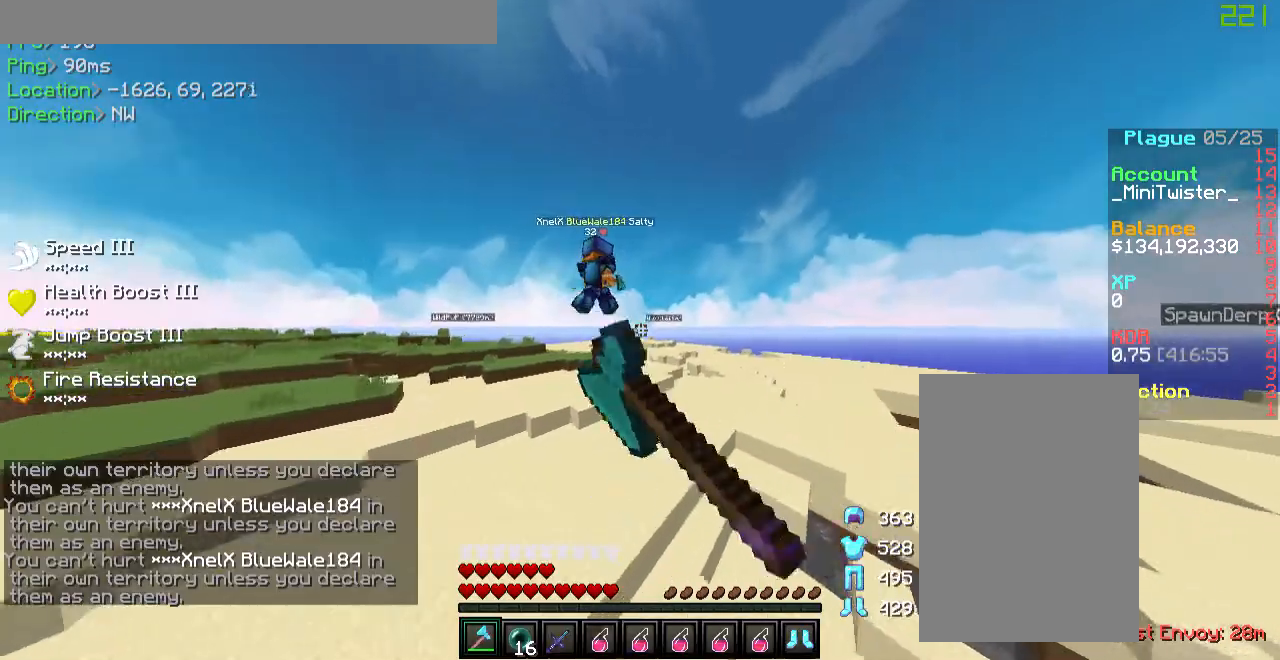
{"keys": [], "mouse": ["left"], "events": [[17, "mouse_left", "up"], [84, "mouse_left", "down"], [218, "mouse_left", "up"], [235, "d", "down"], [285, "mouse_left", "down"], [318, "d", "up"], [352, "mouse_left", "up"], [369, "w", "up"], [419, "mouse_left", "down"]]}
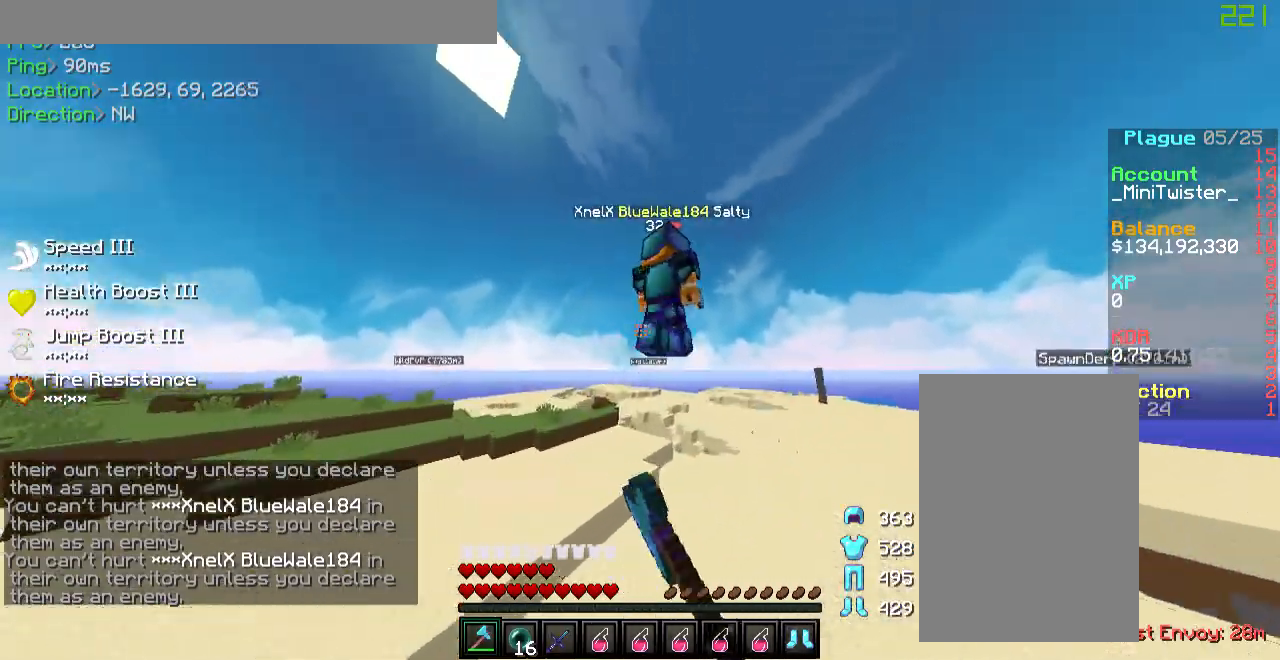
{"keys": ["w"], "mouse": ["left"], "events": [[50, "mouse_left", "up"], [100, "mouse_left", "down"], [184, "mouse_left", "up"], [234, "mouse_left", "down"], [267, "w", "down"], [334, "mouse_left", "up"], [401, "mouse_left", "down"]]}
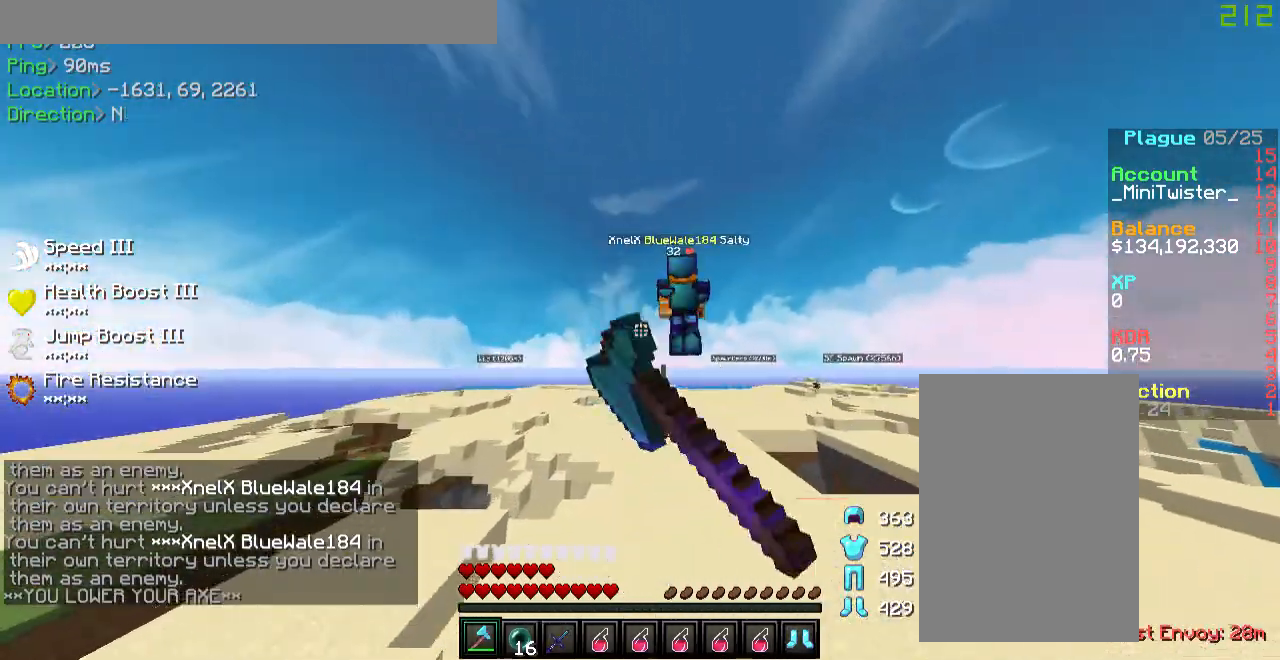
{"keys": [], "mouse": ["left"], "events": [[17, "mouse_left", "up"], [50, "d", "down"], [84, "mouse_left", "down"], [167, "d", "up"], [201, "mouse_left", "up"], [201, "w", "up"], [268, "mouse_left", "down"], [351, "mouse_left", "up"], [385, "w", "down"], [402, "mouse_left", "down"], [485, "w", "up"]]}
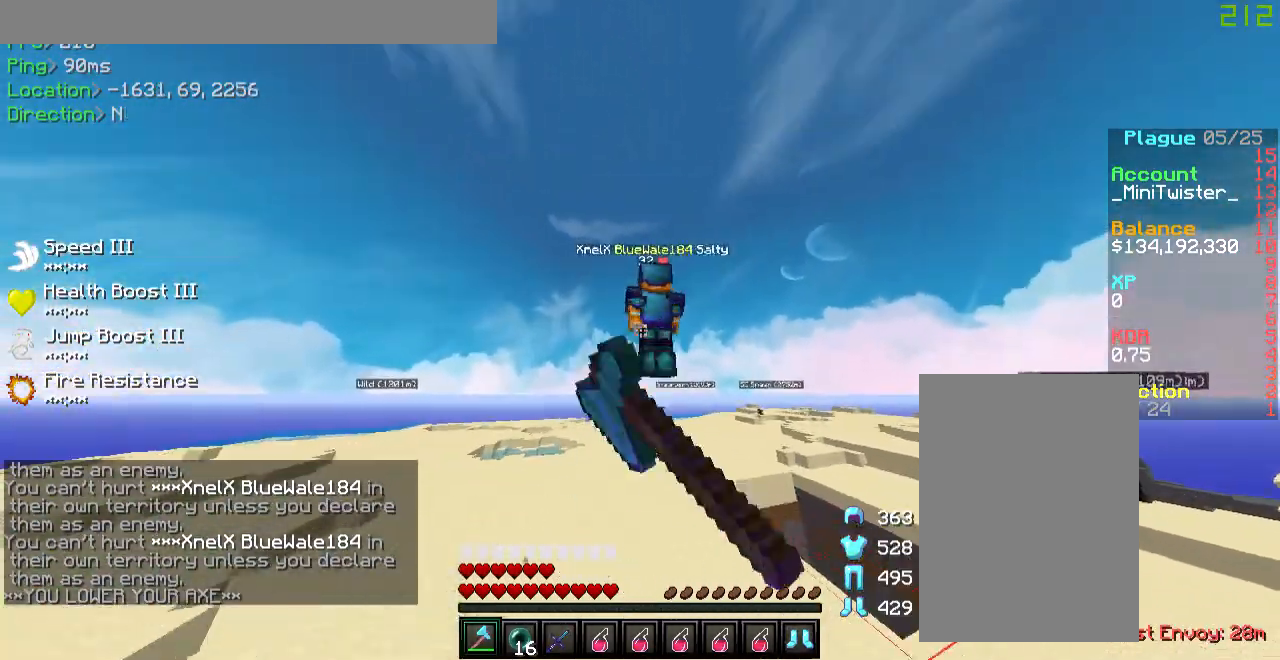
{"keys": ["w"], "mouse": ["left"], "events": [[17, "mouse_left", "up"], [84, "mouse_left", "down"], [101, "w", "down"], [218, "mouse_left", "up"], [251, "mouse_left", "down"], [368, "mouse_left", "up"], [435, "mouse_left", "down"]]}
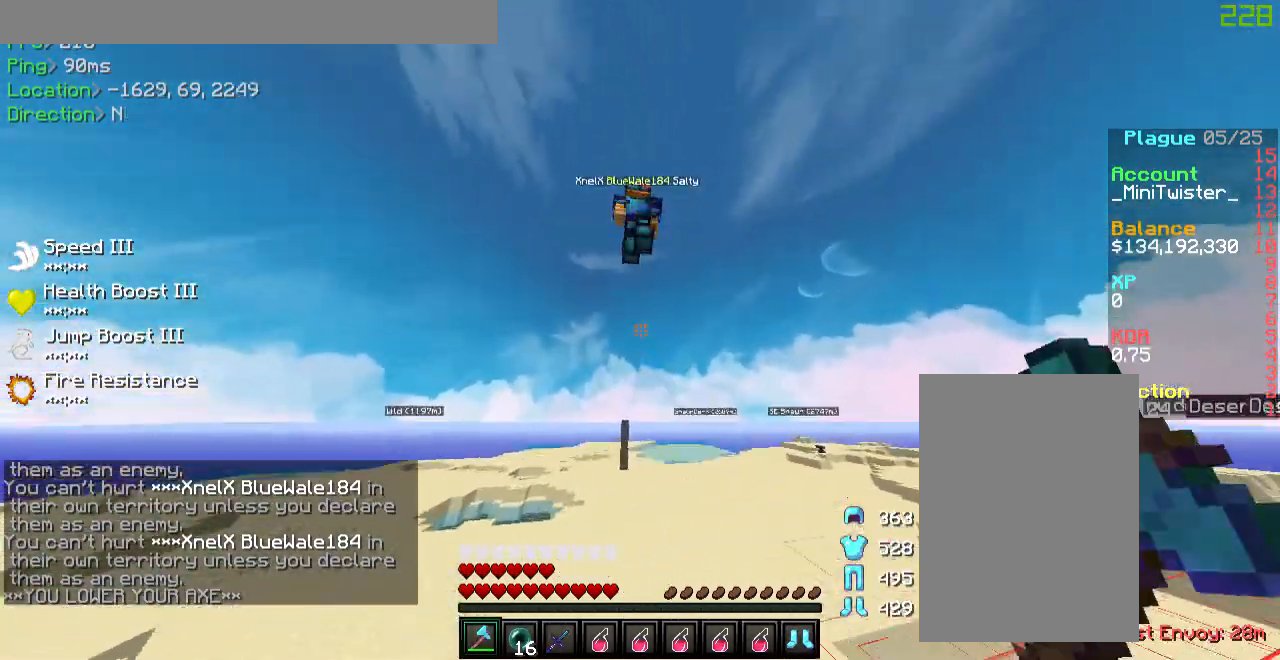
{"keys": [], "mouse": ["left"], "events": [[16, "w", "up"], [50, "mouse_left", "up"], [134, "mouse_left", "down"], [234, "mouse_left", "up"], [268, "w", "down"], [318, "mouse_left", "down"], [351, "w", "up"], [418, "mouse_left", "up"], [468, "mouse_left", "down"]]}
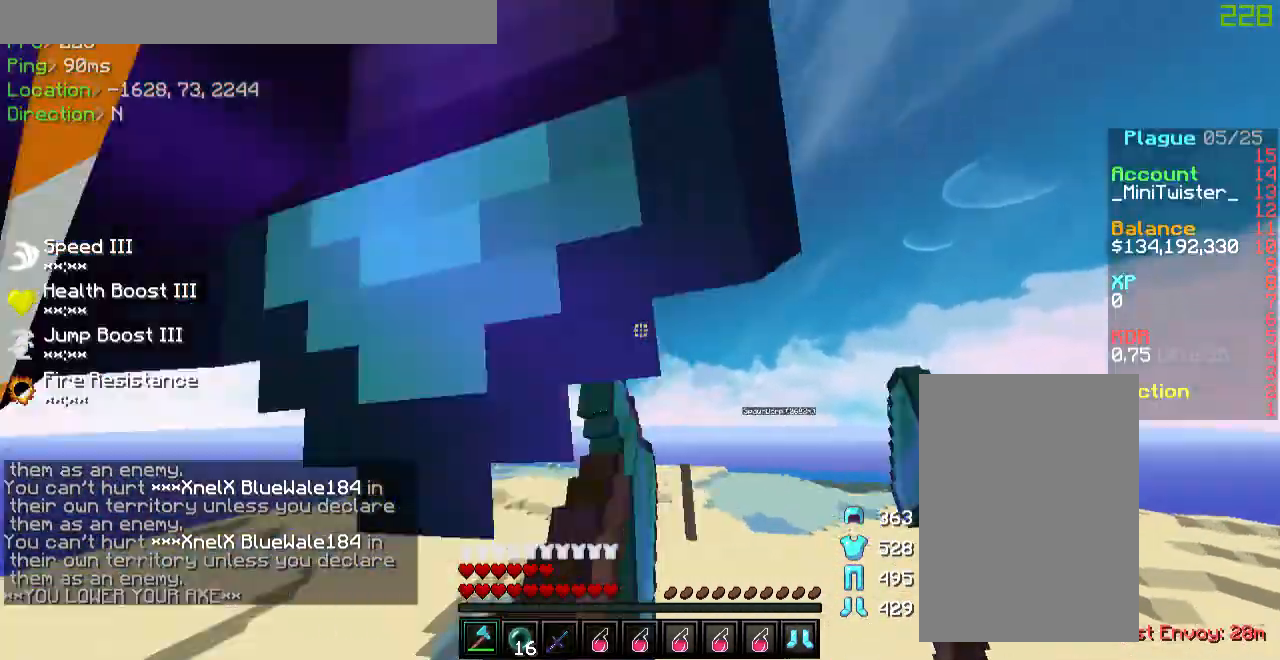
{"keys": [], "mouse": ["left"], "events": [[67, "a", "down"], [84, "mouse_left", "up"], [100, "s", "down"], [134, "mouse_left", "down"], [218, "a", "up"], [218, "s", "up"], [251, "mouse_left", "up"], [318, "mouse_left", "down"], [402, "mouse_left", "up"], [469, "mouse_left", "down"]]}
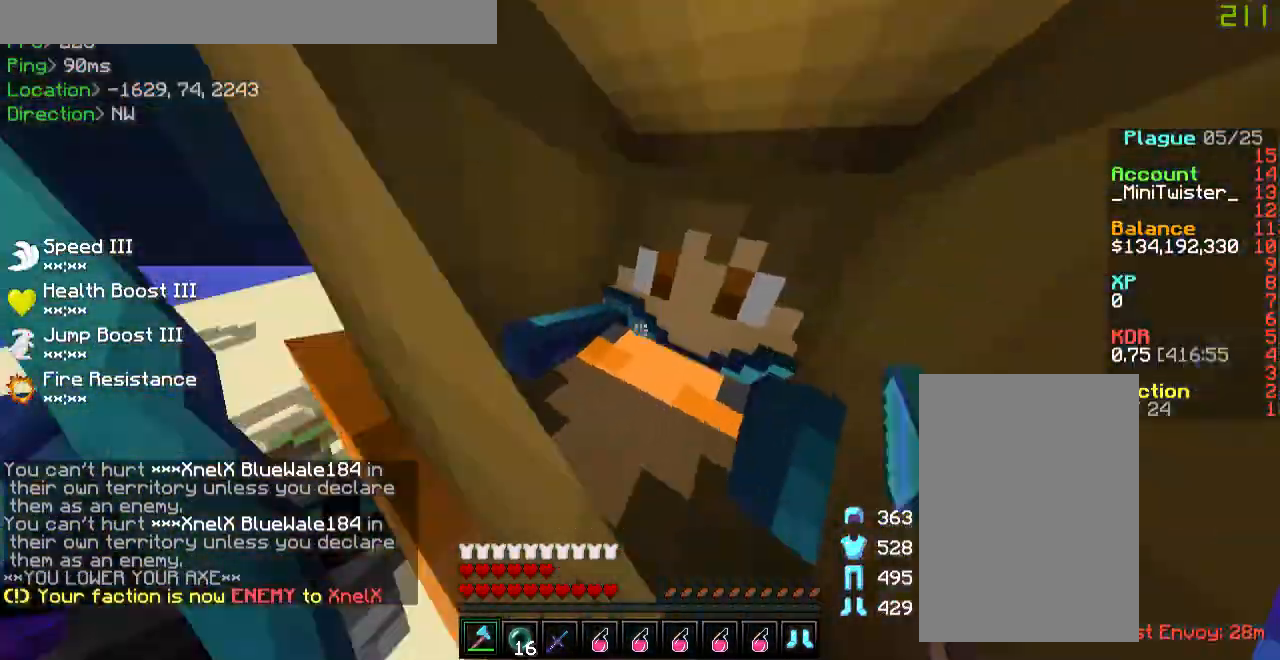
{"keys": ["w"], "mouse": ["left"], "events": [[84, "mouse_left", "up"], [151, "mouse_left", "down"], [251, "mouse_left", "up"], [318, "mouse_left", "down"], [402, "mouse_left", "up"], [452, "w", "down"], [486, "mouse_left", "down"]]}
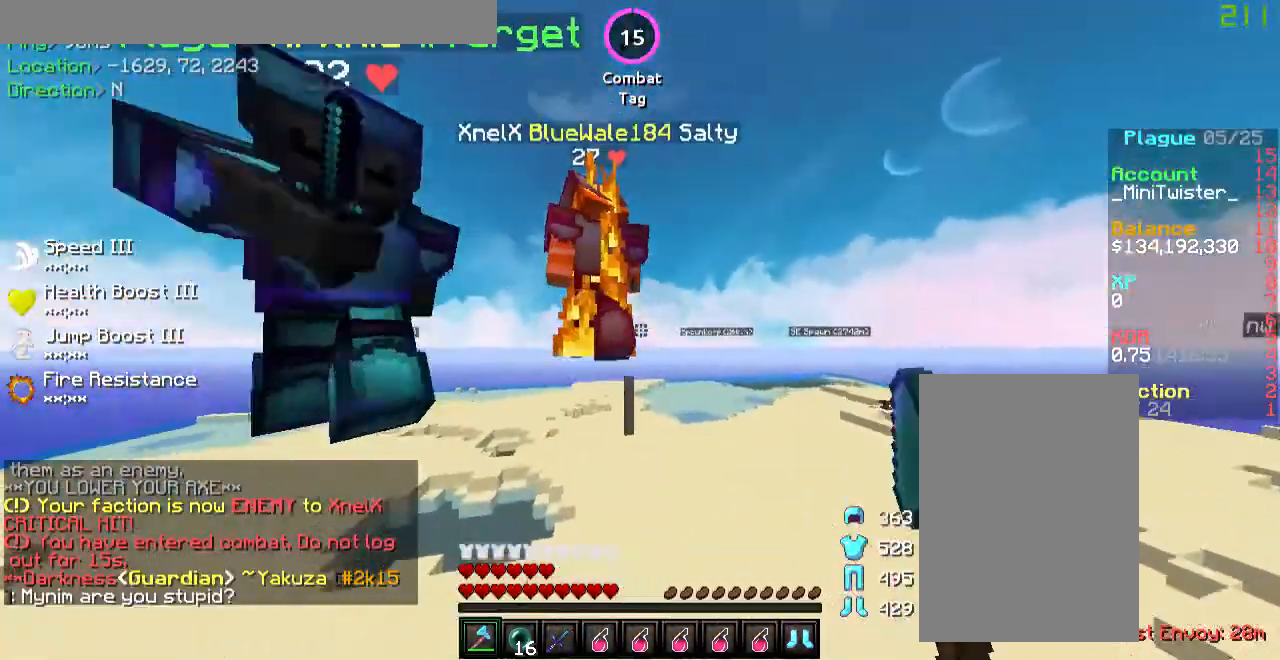
{"keys": ["w"], "mouse": ["left"], "events": [[67, "mouse_left", "up"], [118, "mouse_left", "down"], [218, "mouse_left", "up"], [285, "mouse_left", "down"], [369, "mouse_left", "up"], [436, "mouse_left", "down"]]}
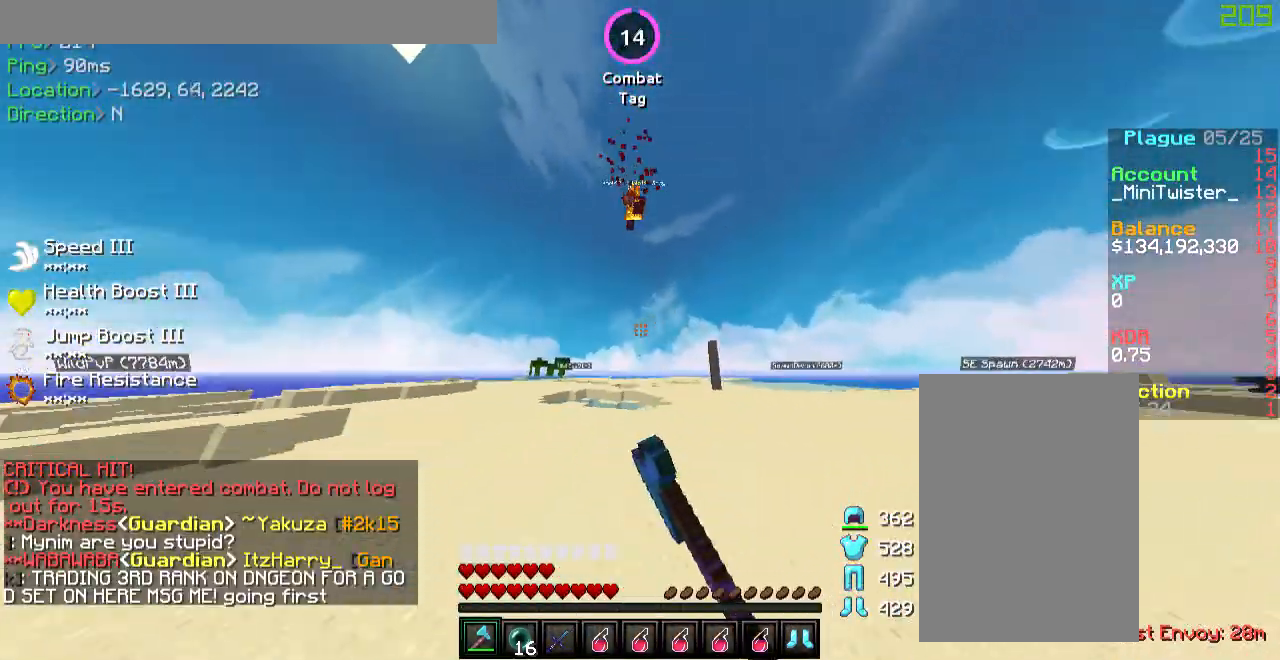
{"keys": ["w"], "mouse": ["left"], "events": [[16, "mouse_left", "up"], [83, "mouse_left", "down"], [150, "mouse_left", "up"], [251, "mouse_left", "down"], [351, "mouse_left", "up"], [435, "mouse_left", "down"]]}
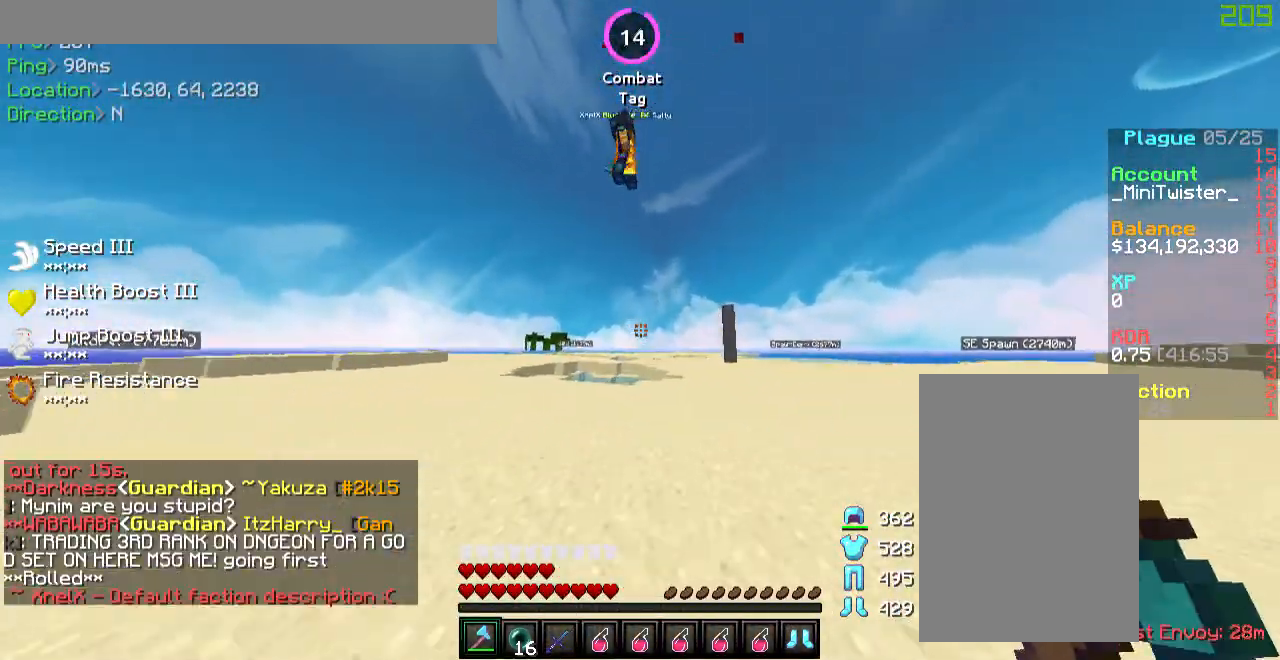
{"keys": ["a"], "mouse": [], "events": [[17, "mouse_left", "up"], [67, "mouse_left", "down"], [134, "mouse_left", "up"], [218, "mouse_left", "down"], [234, "w", "up"], [285, "mouse_left", "up"], [352, "mouse_left", "down"], [368, "a", "down"], [385, "mouse_right", "down"], [402, "mouse_right", "up"], [435, "mouse_left", "up"]]}